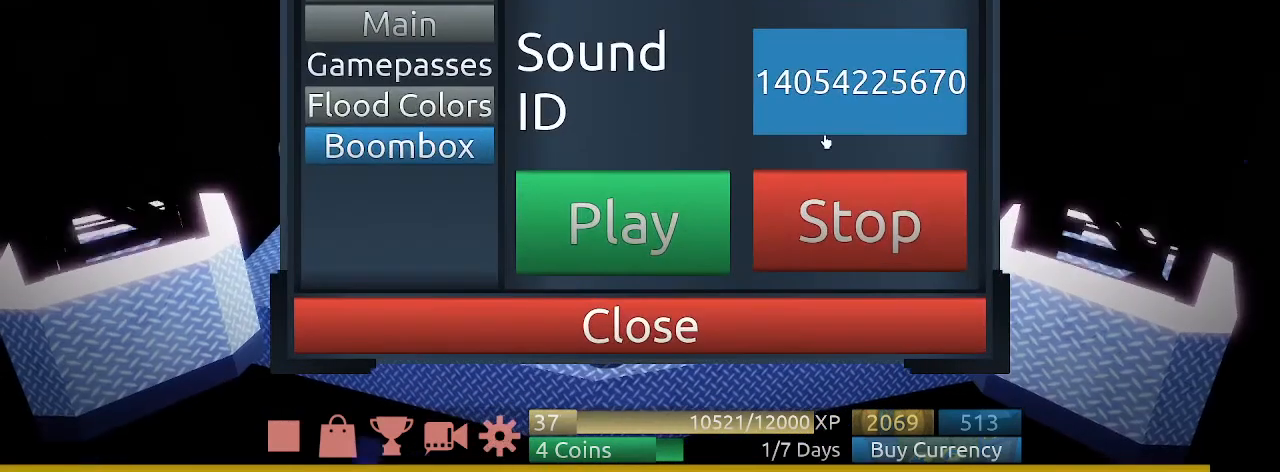
Gameplay with keyboard and mouse; each line is a JSON object with the keys and mouse buttons held at the frame after it. "events" lists presses ("down") and releases ("up") of "1", "2", "3", "4", "5", "a", "c", "ctrl", "d", "e", "q", "s", "shift", "space", "w", "mouse_left", "mouse_wheel" and "mouse_right" between this image and that frame as [ms after this image, input, new state], when the widget could be followed in between. "mouse_left", "mouse_wheel", "mouse_right" = the "left", "wheel", "right" buttons of the "mouse" list. No other keys are recorded. "wheel" means that the mouse wheel is clicked or scrolled. Mouse movement is not recorded.
{"keys": ["ctrl"], "mouse": [], "events": [[200, "mouse_left", "down"], [367, "ctrl", "down"], [367, "mouse_left", "up"]]}
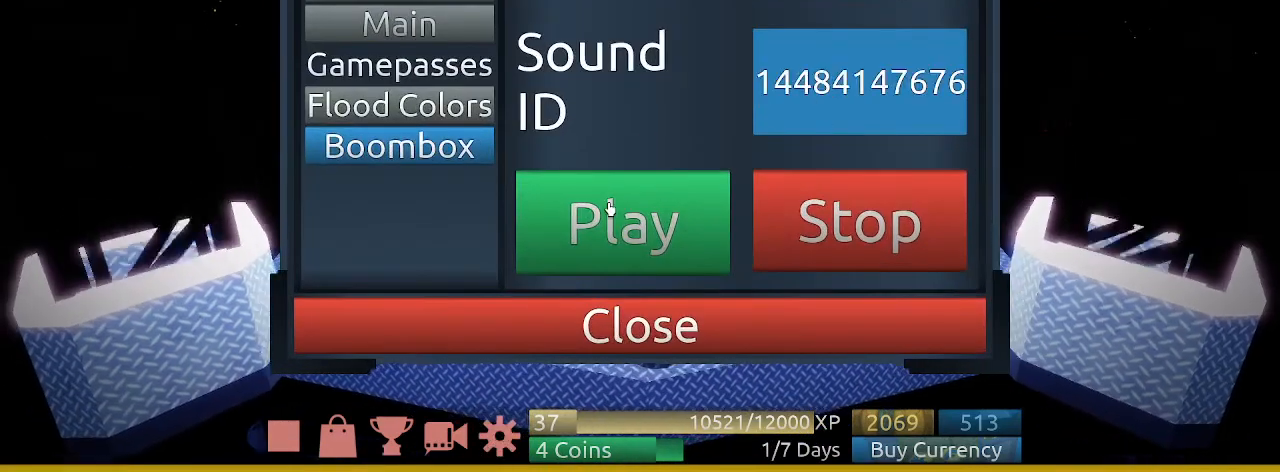
{"keys": [], "mouse": ["left"], "events": [[33, "ctrl", "up"], [33, "mouse_left", "down"], [467, "mouse_left", "up"], [500, "mouse_left", "down"]]}
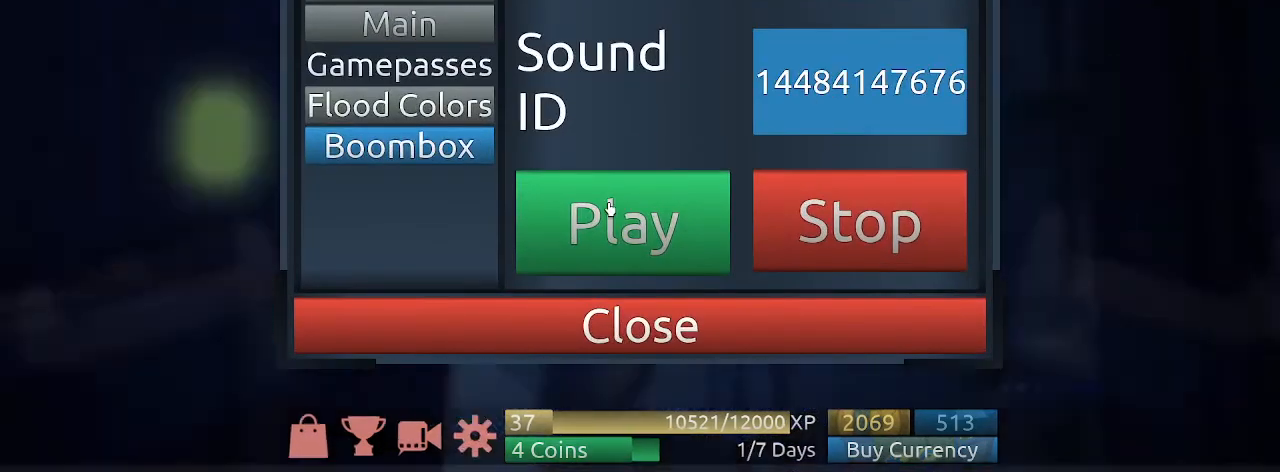
{"keys": [], "mouse": ["left"], "events": [[233, "mouse_left", "up"], [267, "mouse_left", "down"]]}
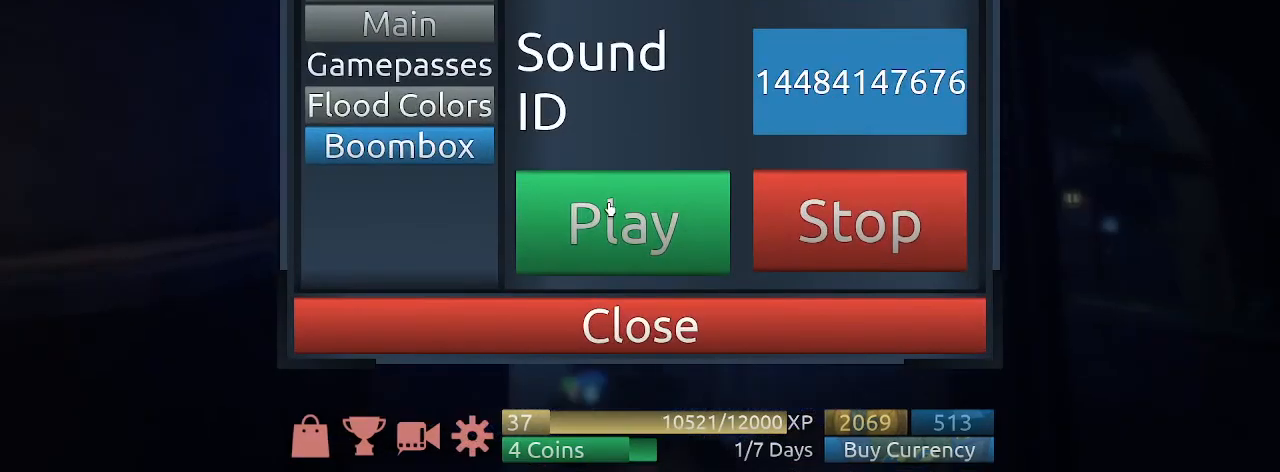
{"keys": [], "mouse": ["left"], "events": [[100, "mouse_left", "up"], [233, "mouse_left", "down"]]}
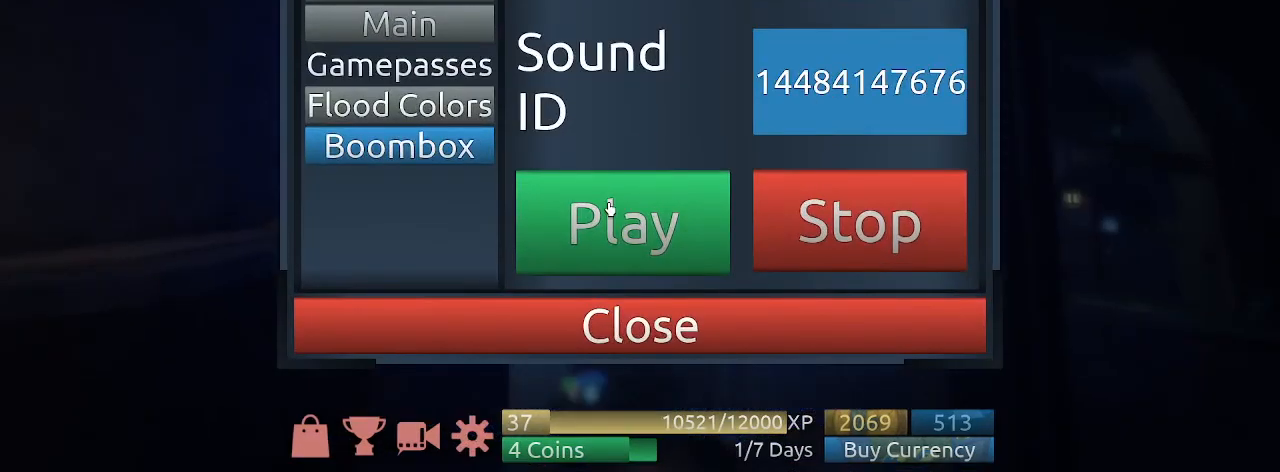
{"keys": [], "mouse": ["left"], "events": []}
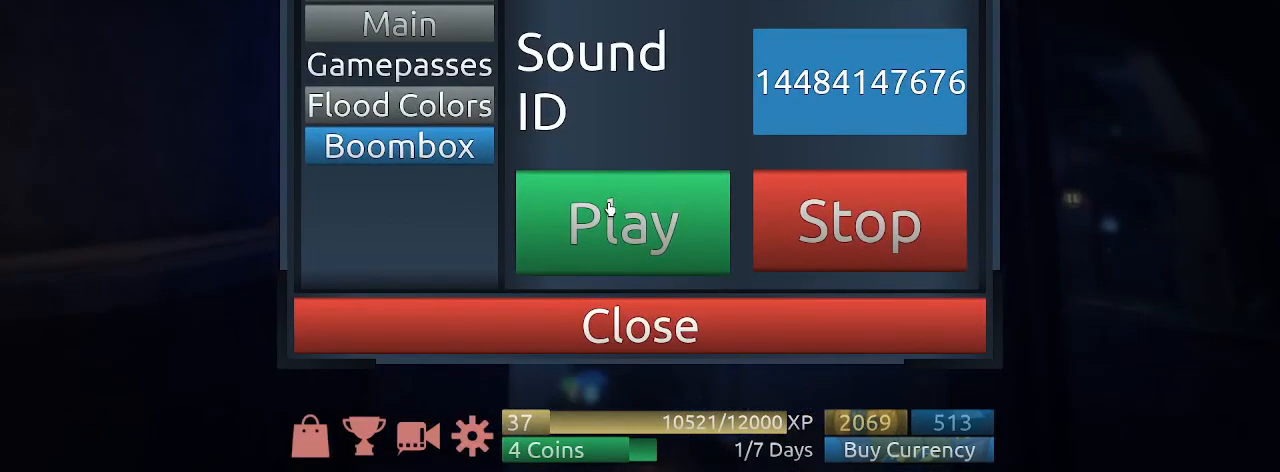
{"keys": [], "mouse": [], "events": [[500, "mouse_left", "up"]]}
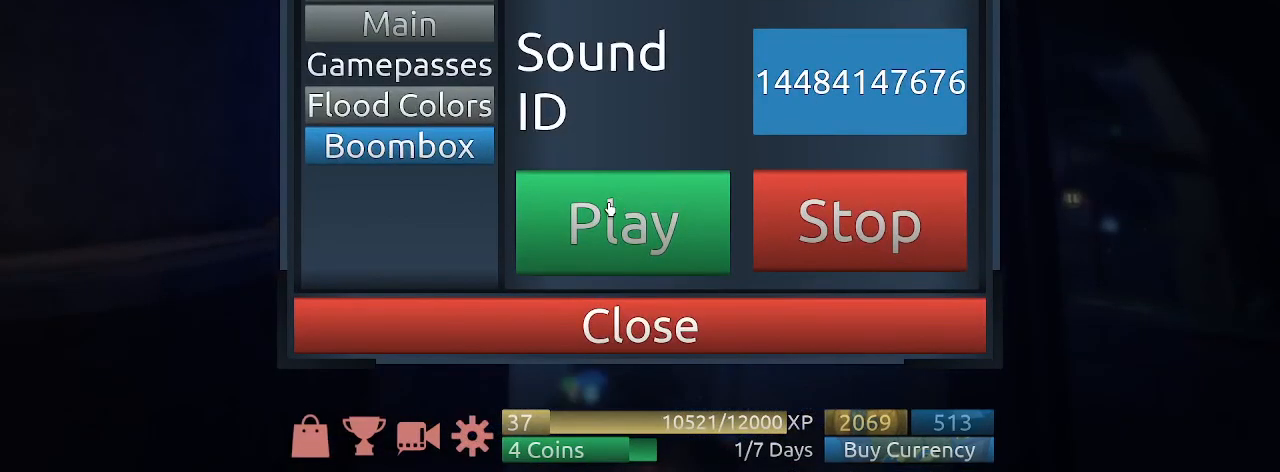
{"keys": [], "mouse": [], "events": [[167, "mouse_left", "down"], [267, "mouse_left", "up"], [367, "mouse_left", "down"], [467, "mouse_left", "up"]]}
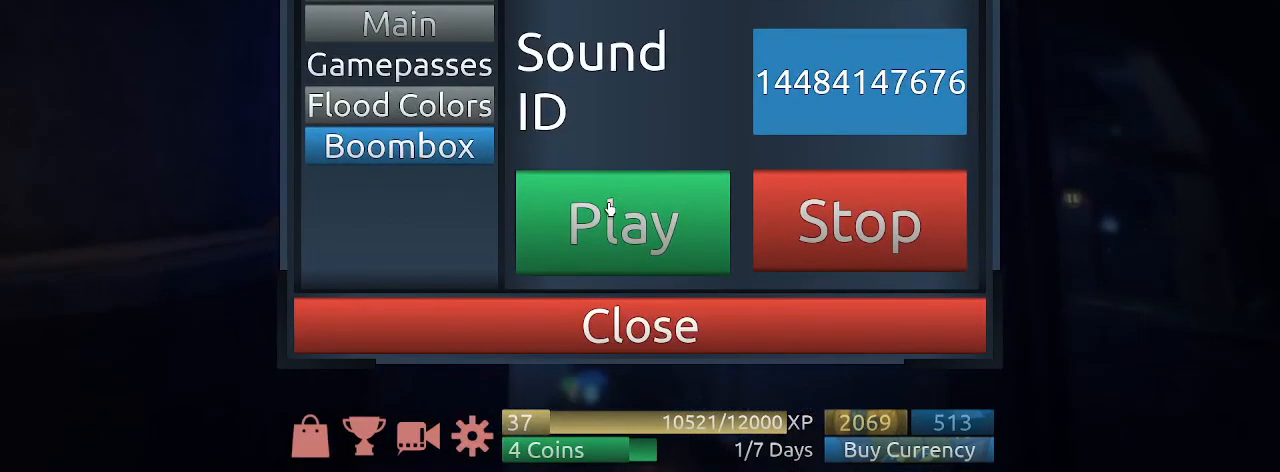
{"keys": [], "mouse": [], "events": [[33, "mouse_left", "down"], [167, "mouse_left", "up"]]}
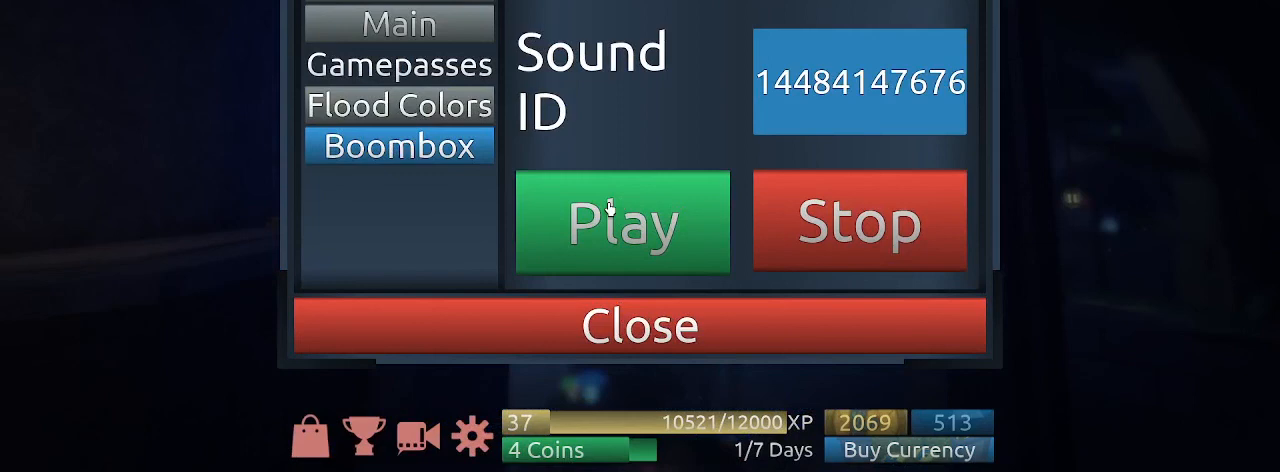
{"keys": [], "mouse": ["left"], "events": [[67, "mouse_left", "down"], [200, "mouse_left", "up"], [467, "mouse_left", "down"]]}
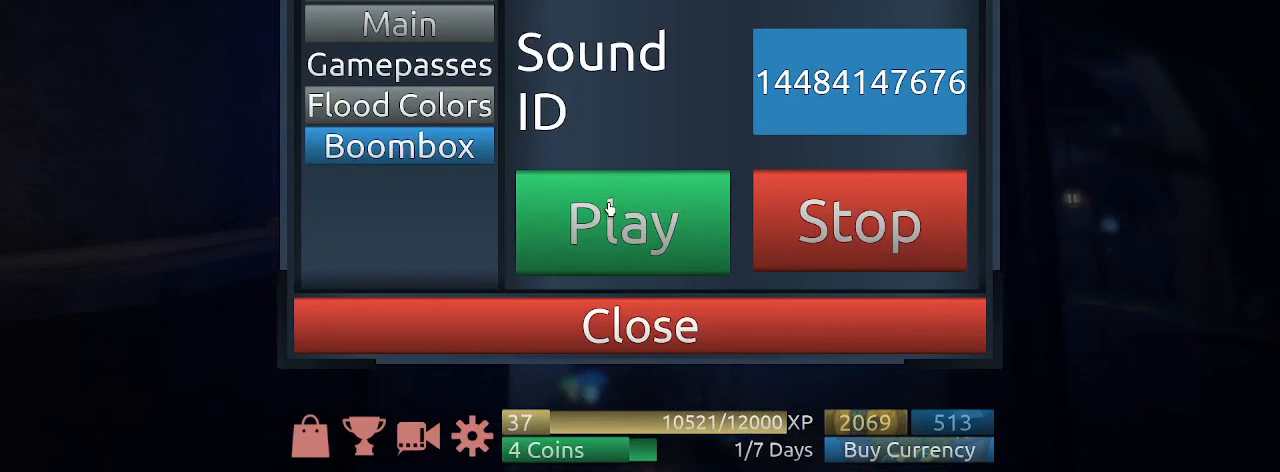
{"keys": [], "mouse": ["left"], "events": [[67, "mouse_left", "up"], [100, "mouse_left", "down"], [233, "mouse_left", "up"], [333, "mouse_left", "down"]]}
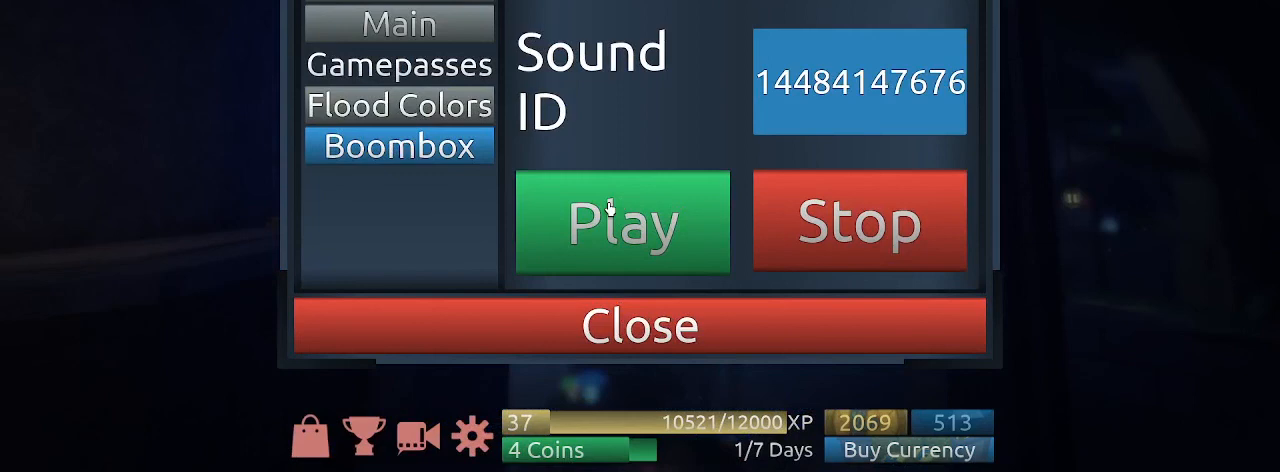
{"keys": [], "mouse": ["left"], "events": [[67, "mouse_left", "up"], [200, "mouse_left", "down"]]}
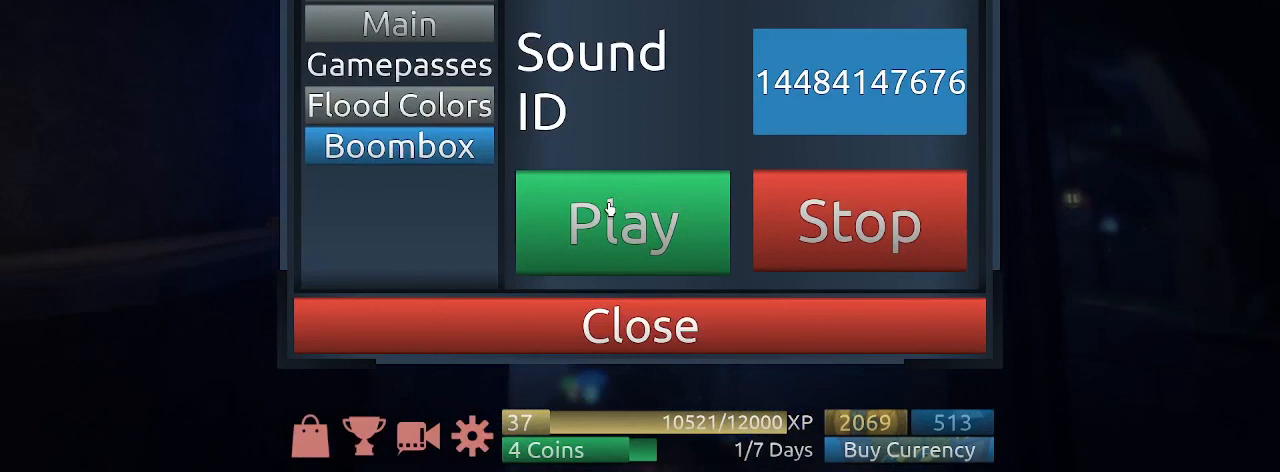
{"keys": [], "mouse": [], "events": [[133, "mouse_left", "up"], [267, "mouse_left", "down"], [333, "mouse_left", "up"]]}
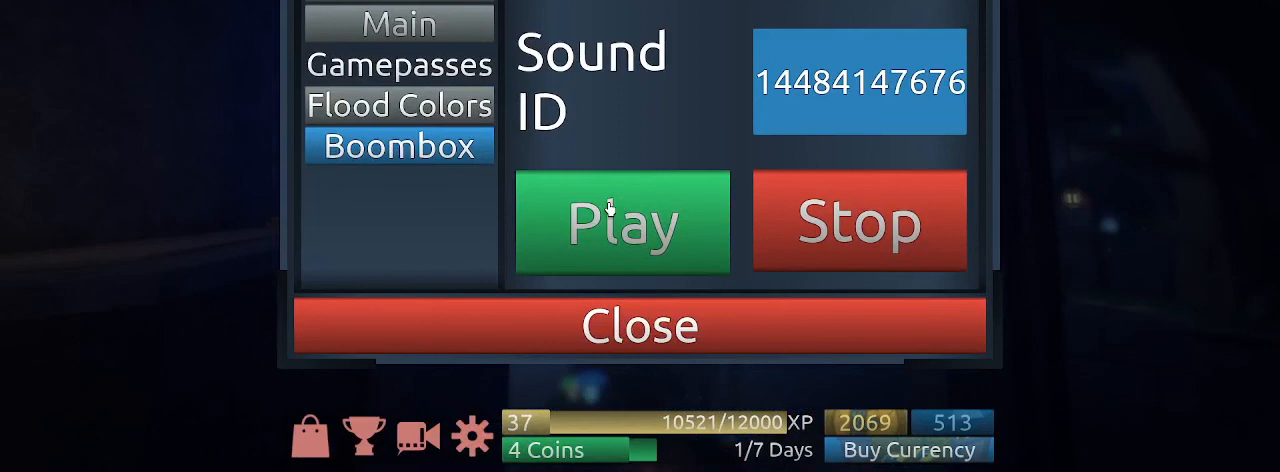
{"keys": [], "mouse": [], "events": [[167, "mouse_left", "down"], [233, "mouse_left", "up"]]}
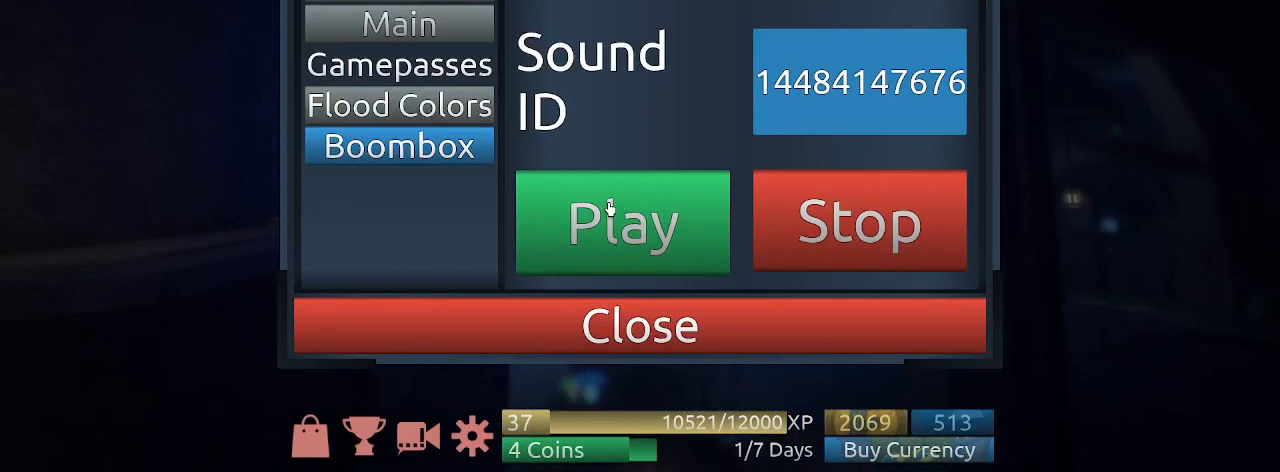
{"keys": [], "mouse": ["left"], "events": [[33, "mouse_left", "down"], [300, "mouse_left", "up"], [400, "mouse_left", "down"]]}
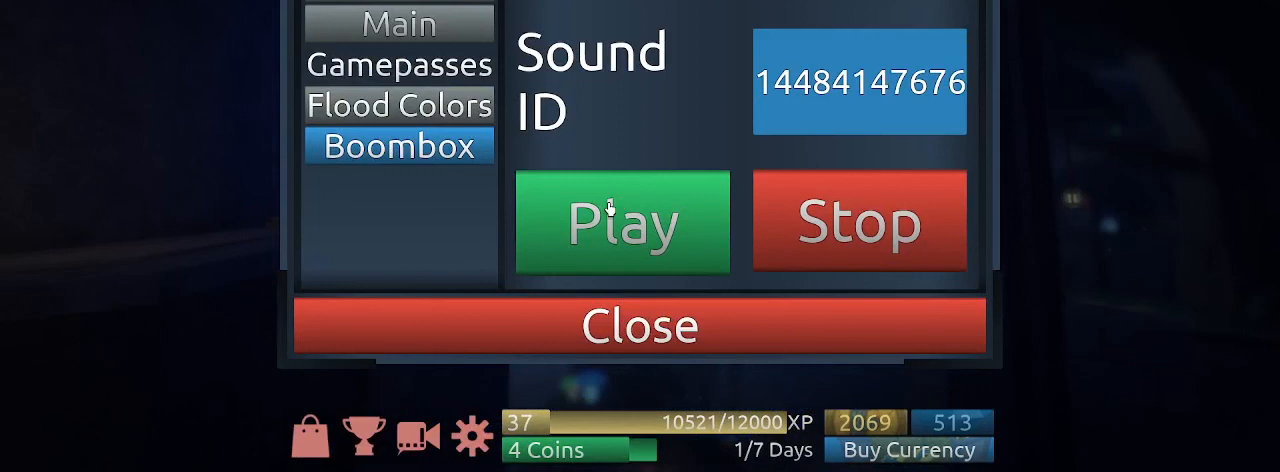
{"keys": [], "mouse": ["left"], "events": [[67, "mouse_left", "up"], [100, "mouse_left", "down"], [400, "mouse_left", "up"], [467, "mouse_left", "down"]]}
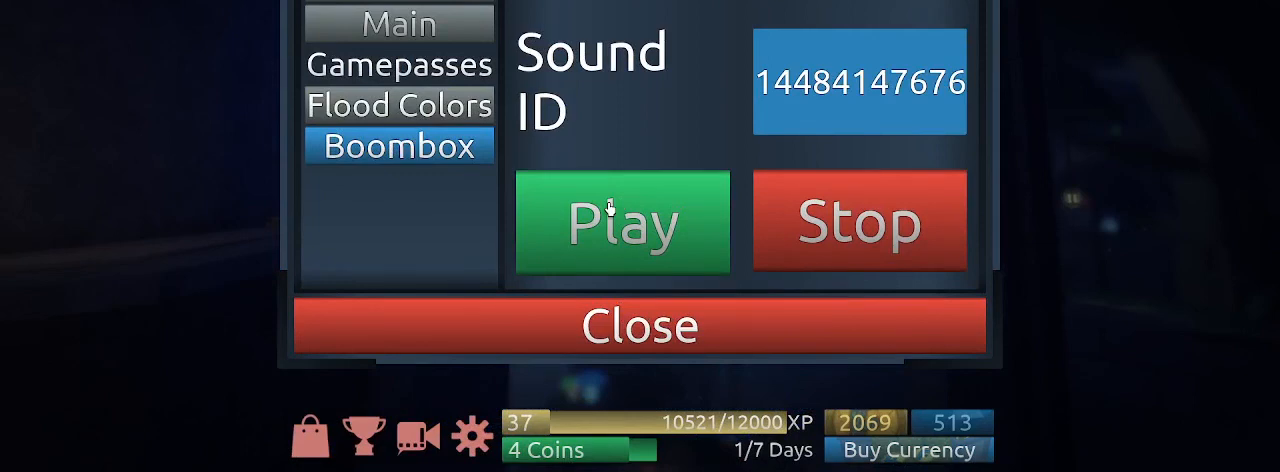
{"keys": [], "mouse": [], "events": [[333, "mouse_left", "up"]]}
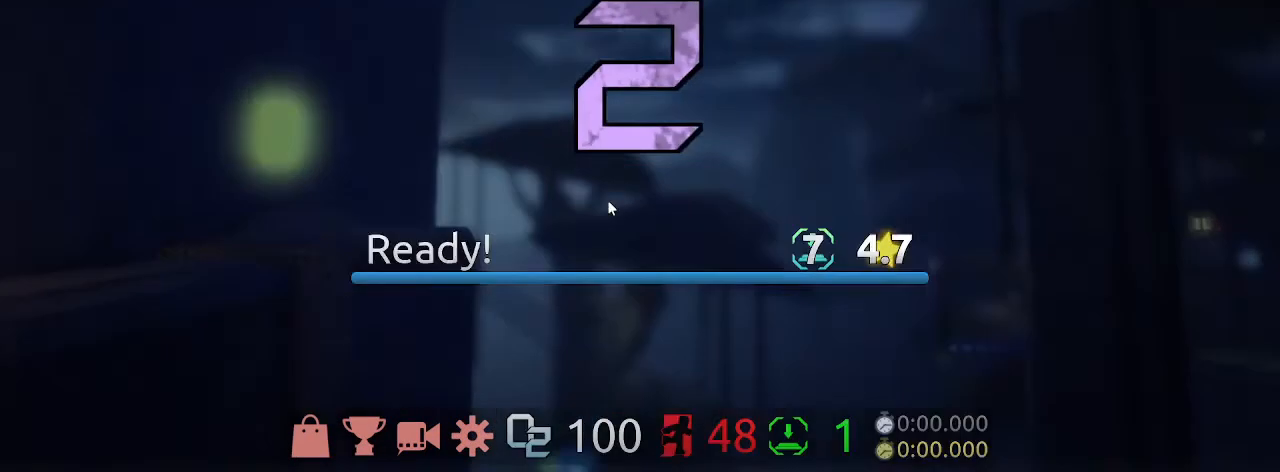
{"keys": [], "mouse": [], "events": [[100, "mouse_left", "down"], [200, "mouse_left", "up"]]}
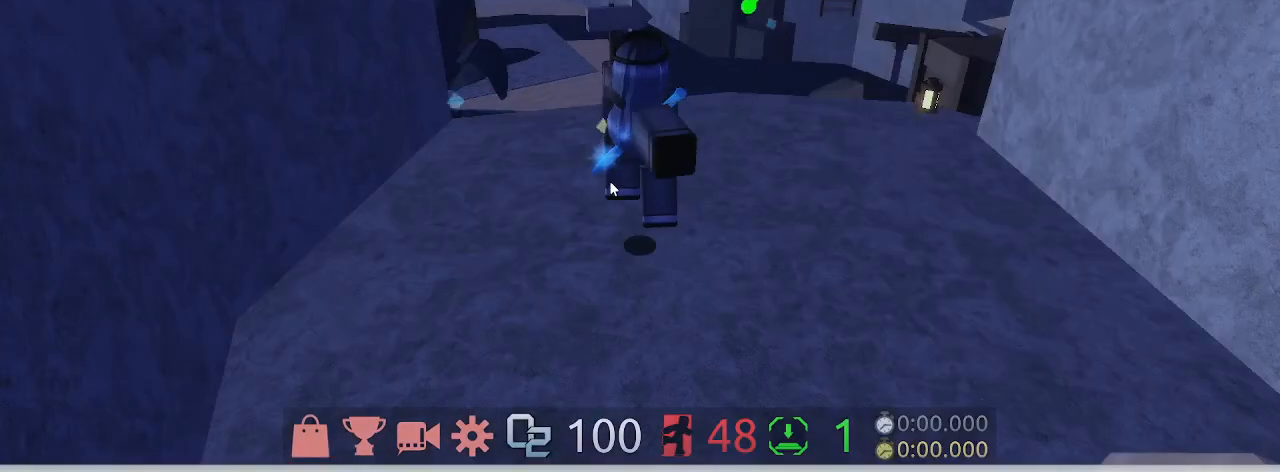
{"keys": [], "mouse": ["right"], "events": [[233, "mouse_right", "down"]]}
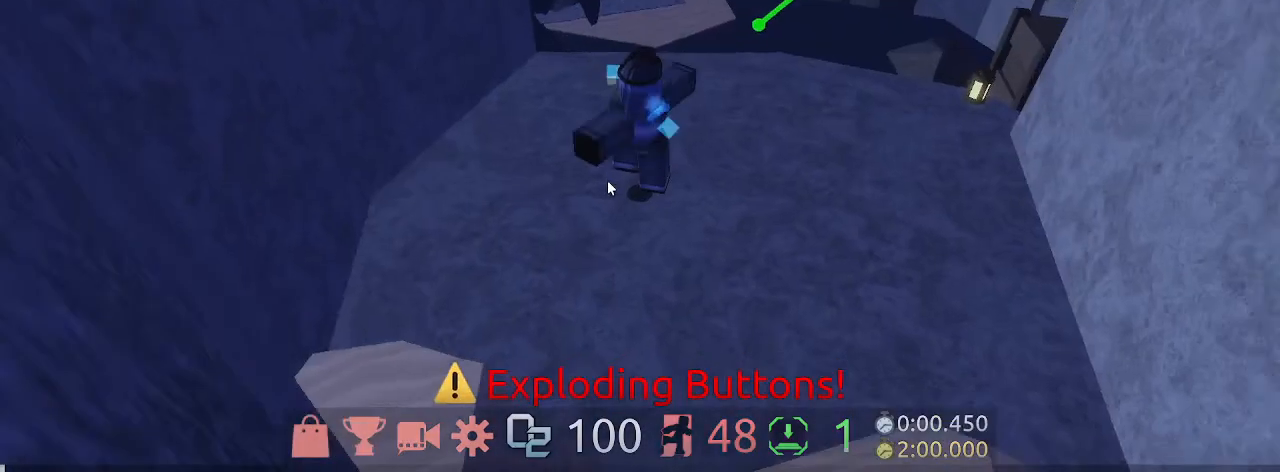
{"keys": ["w"], "mouse": ["wheel", "right"], "events": [[167, "w", "down"], [433, "mouse_wheel", "down"]]}
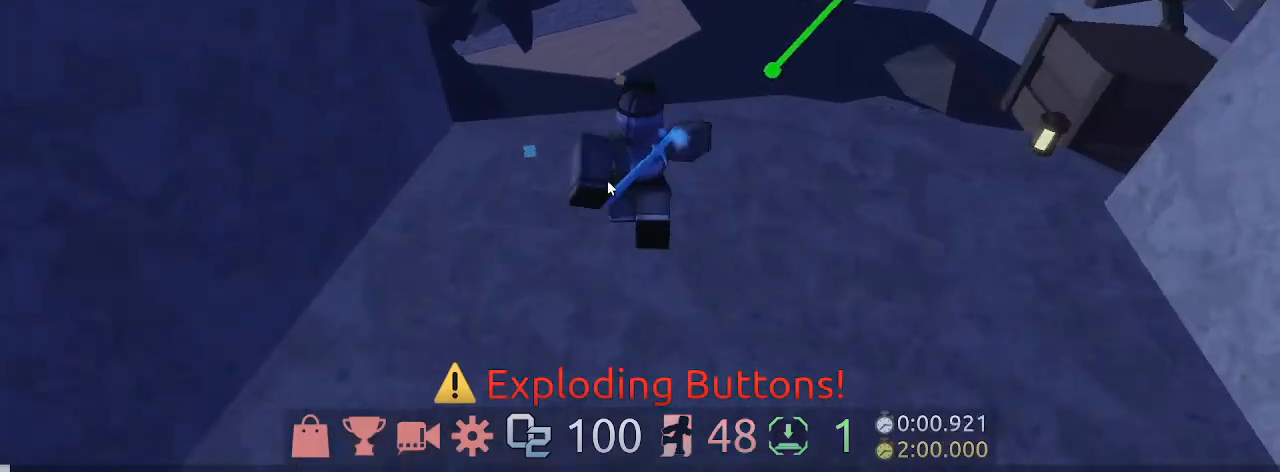
{"keys": ["a", "d", "space", "w"], "mouse": ["right"], "events": [[33, "mouse_wheel", "up"], [133, "mouse_right", "up"], [233, "mouse_left", "down"], [233, "mouse_right", "down"], [400, "a", "down"], [400, "space", "down"], [467, "d", "down"], [467, "mouse_left", "up"]]}
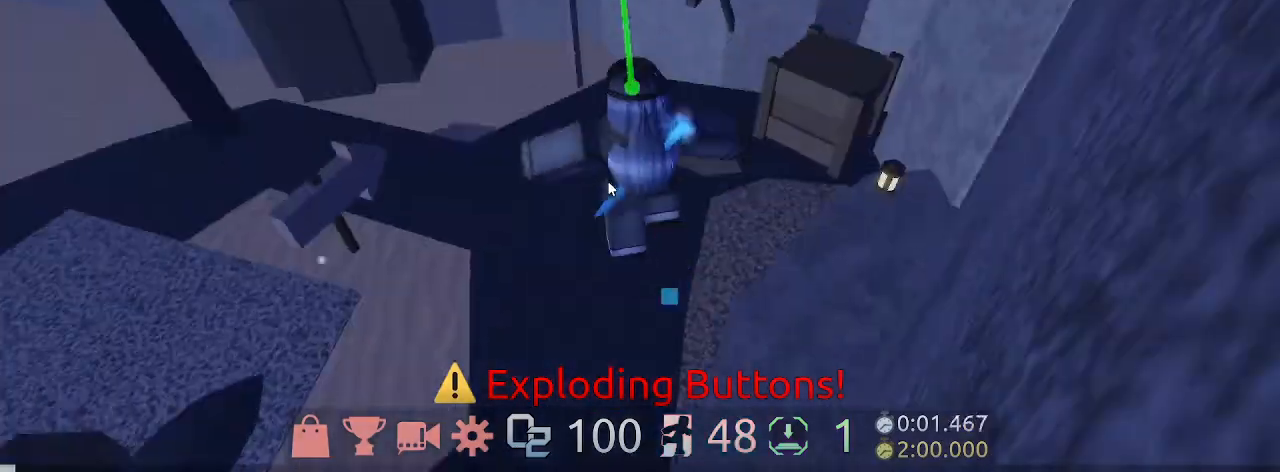
{"keys": ["w"], "mouse": ["right"], "events": [[200, "space", "up"], [267, "d", "up"], [400, "s", "down"], [500, "a", "up"], [500, "s", "up"]]}
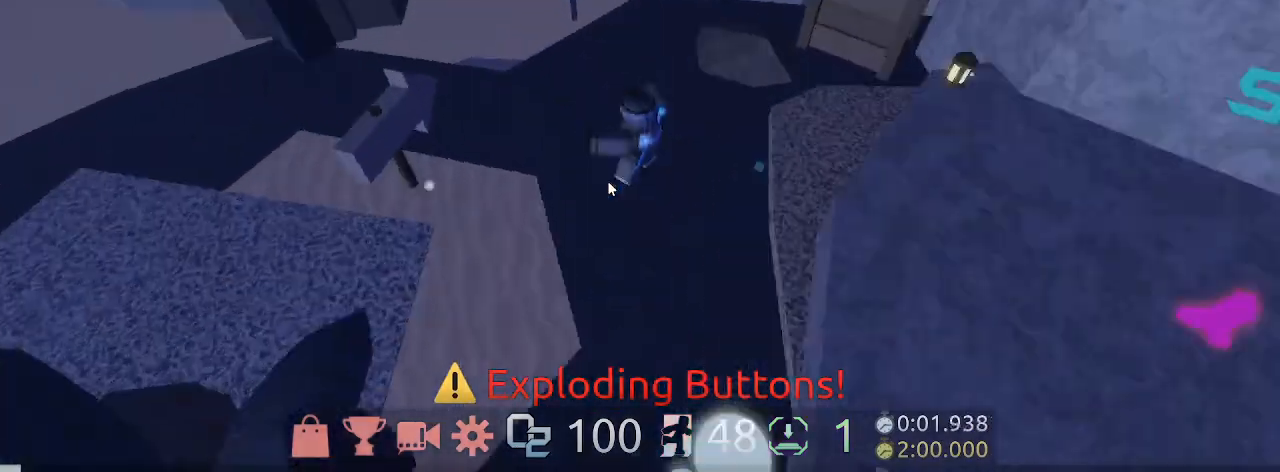
{"keys": ["a", "d", "s"], "mouse": ["right"], "events": [[200, "w", "up"], [267, "a", "down"], [333, "d", "down"], [333, "s", "down"]]}
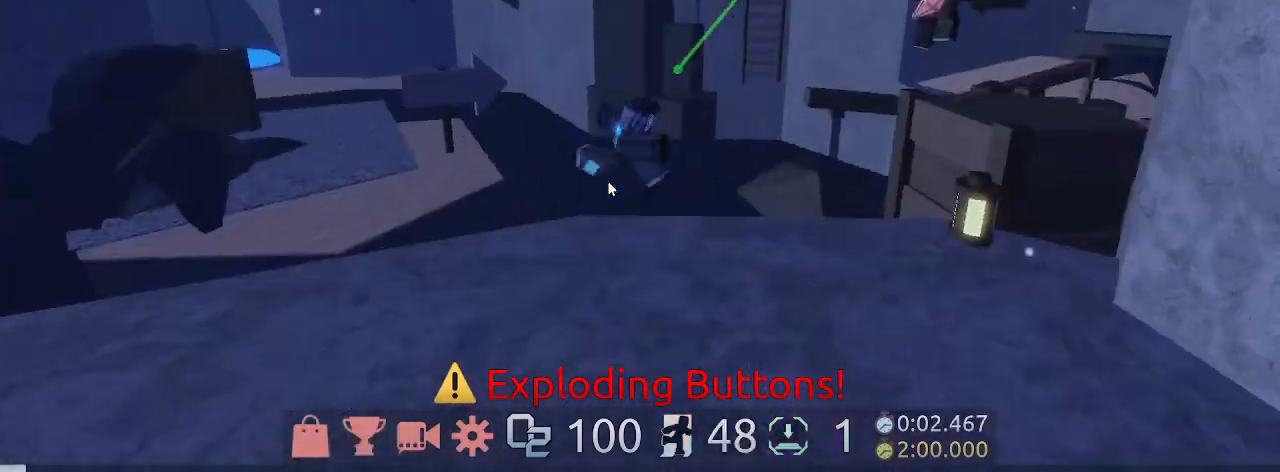
{"keys": ["w"], "mouse": ["right"], "events": [[67, "a", "up"], [67, "s", "up"], [67, "w", "down"], [367, "d", "up"], [367, "shift", "down"], [467, "shift", "up"]]}
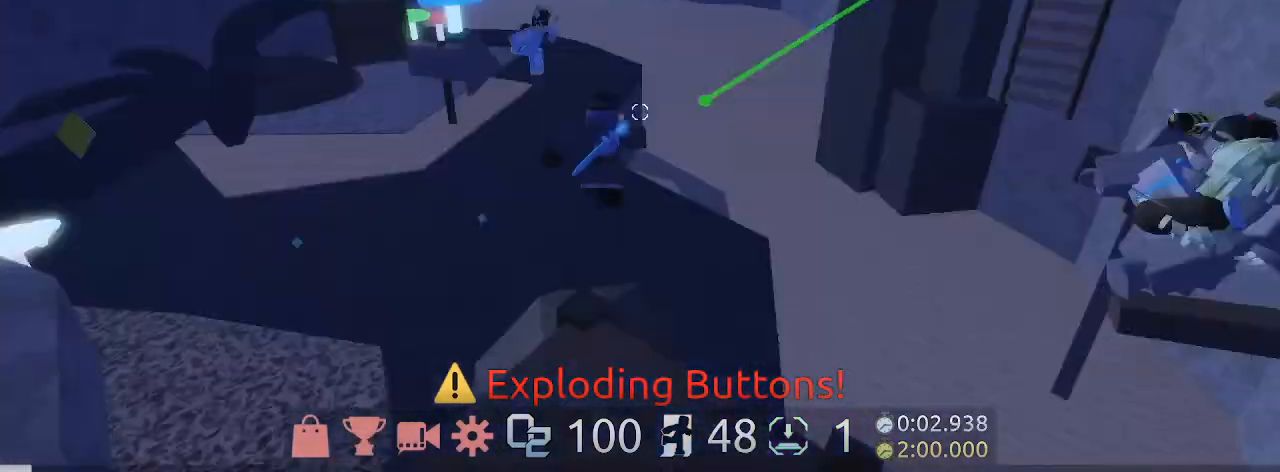
{"keys": ["a", "space", "w"], "mouse": [], "events": [[33, "mouse_right", "up"], [200, "mouse_wheel", "down"], [300, "mouse_wheel", "up"], [467, "space", "down"], [500, "a", "down"]]}
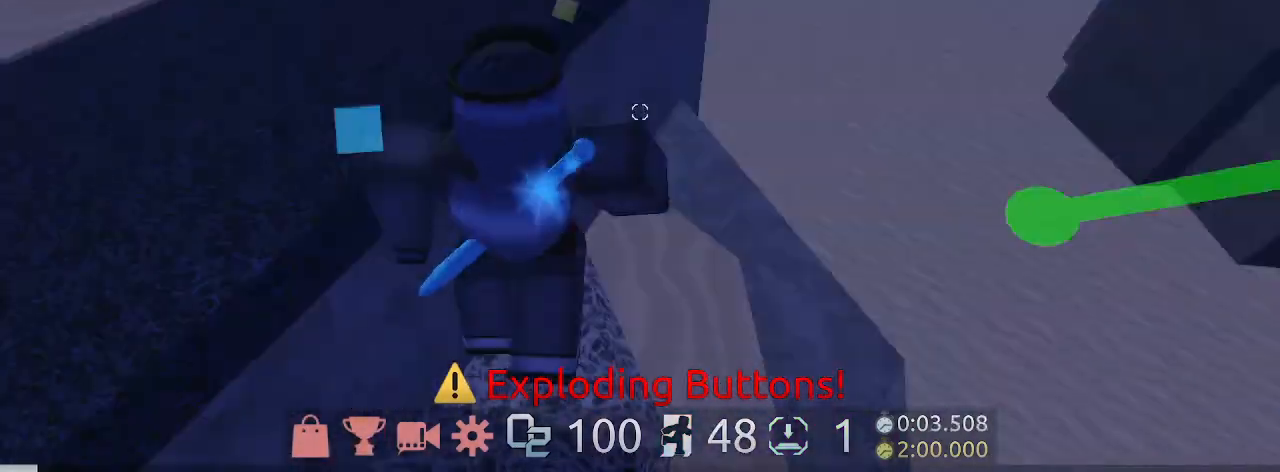
{"keys": ["a", "space", "w"], "mouse": [], "events": [[100, "w", "up"], [200, "s", "down"], [333, "s", "up"], [433, "w", "down"]]}
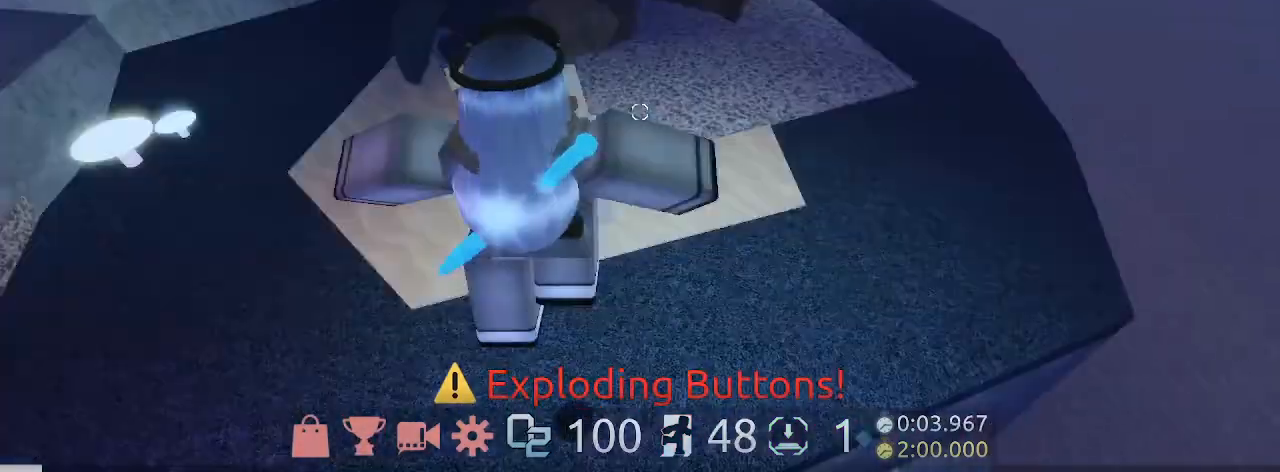
{"keys": ["d"], "mouse": [], "events": [[100, "d", "down"], [367, "space", "up"], [400, "a", "up"], [467, "mouse_wheel", "down"], [467, "w", "up"], [500, "mouse_wheel", "up"]]}
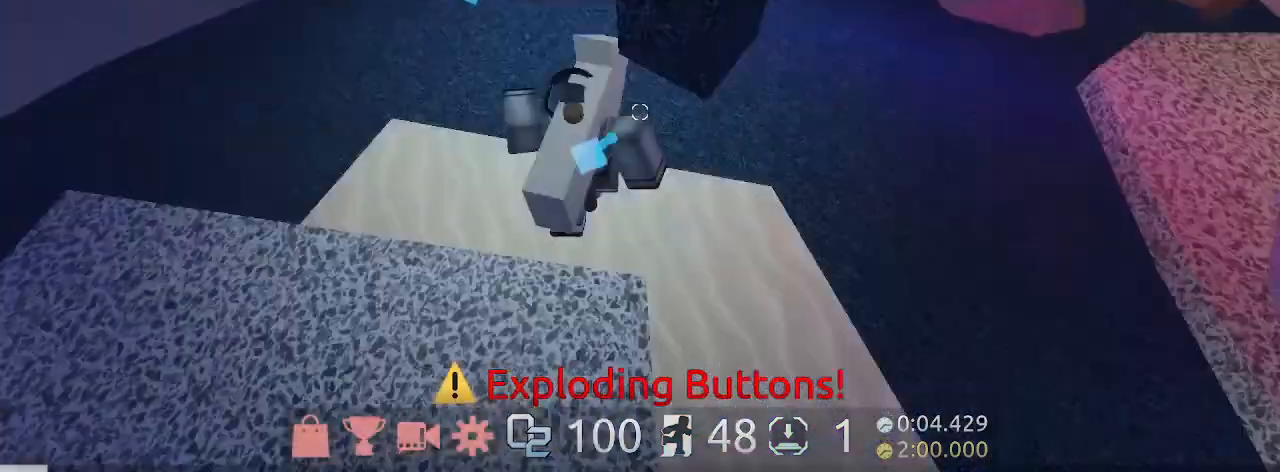
{"keys": ["d", "w"], "mouse": [], "events": [[233, "w", "down"]]}
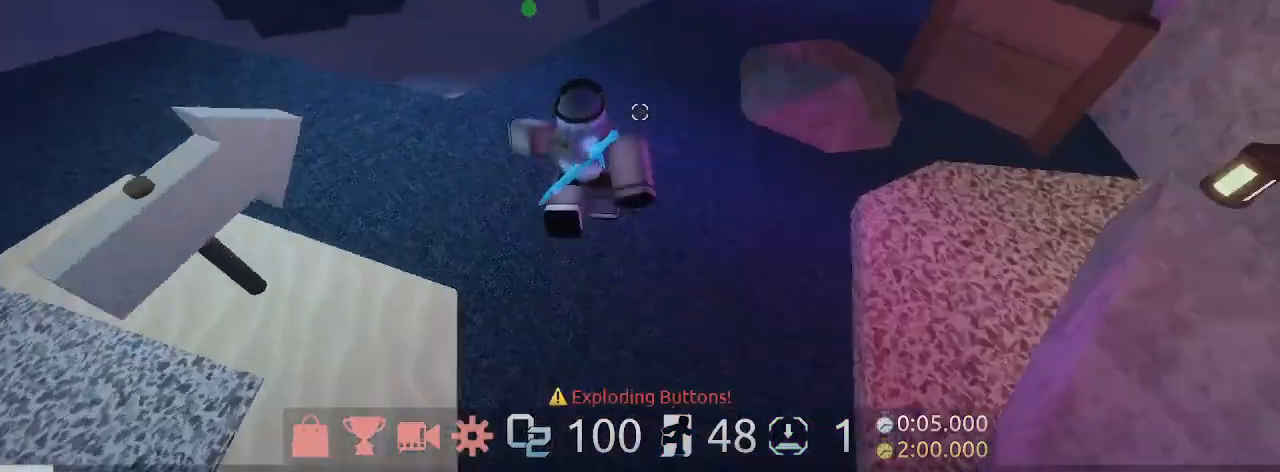
{"keys": ["w"], "mouse": [], "events": [[300, "d", "up"]]}
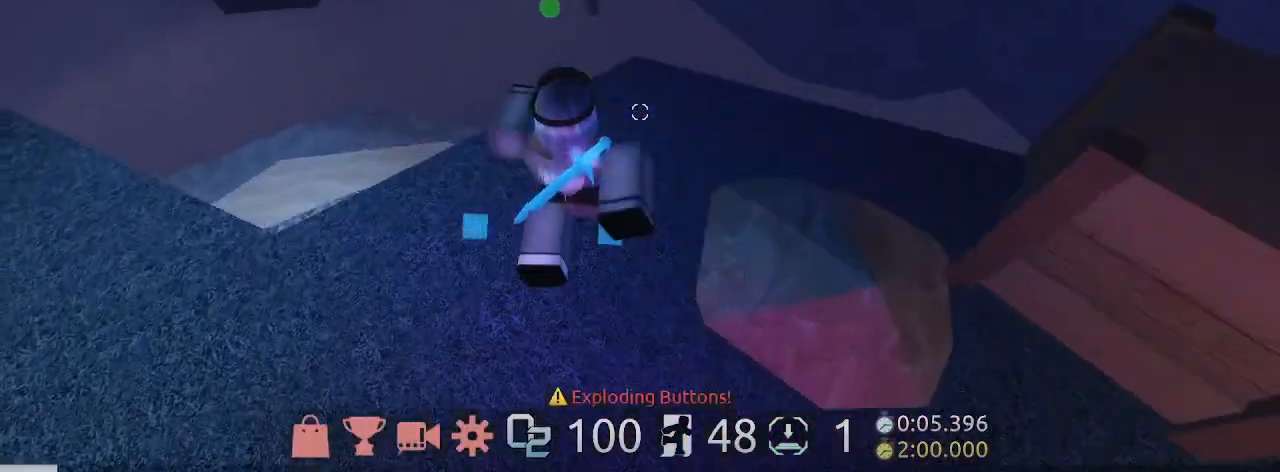
{"keys": ["d", "space", "w"], "mouse": [], "events": [[100, "d", "down"], [367, "space", "down"]]}
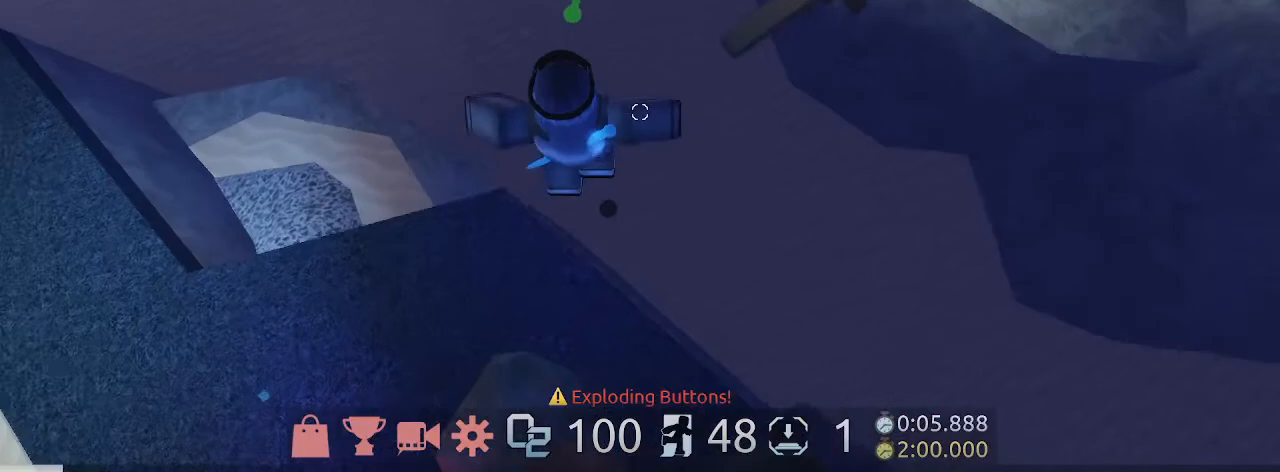
{"keys": ["d", "space", "w"], "mouse": [], "events": [[100, "space", "up"], [467, "space", "down"]]}
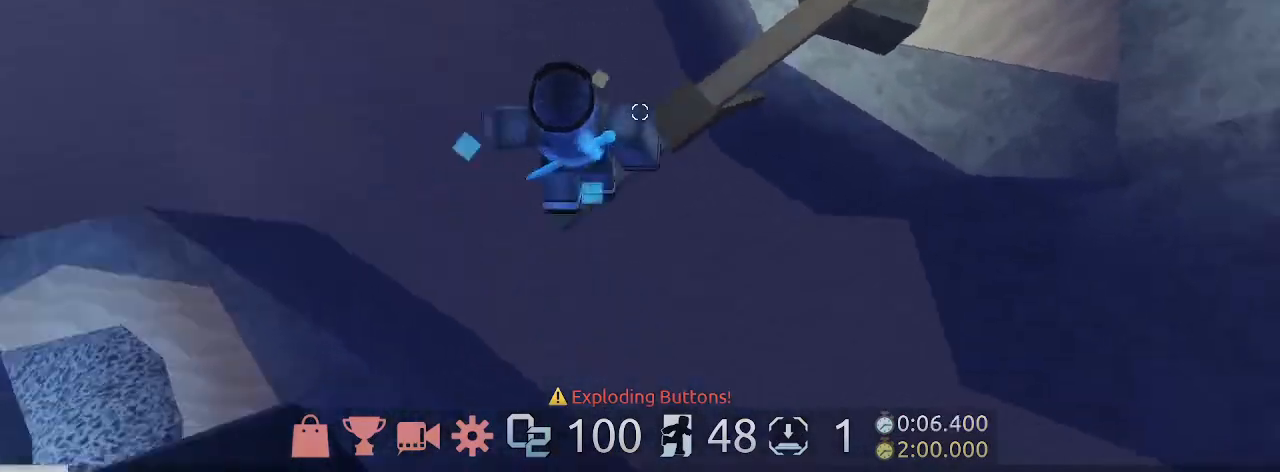
{"keys": ["d", "w"], "mouse": []}